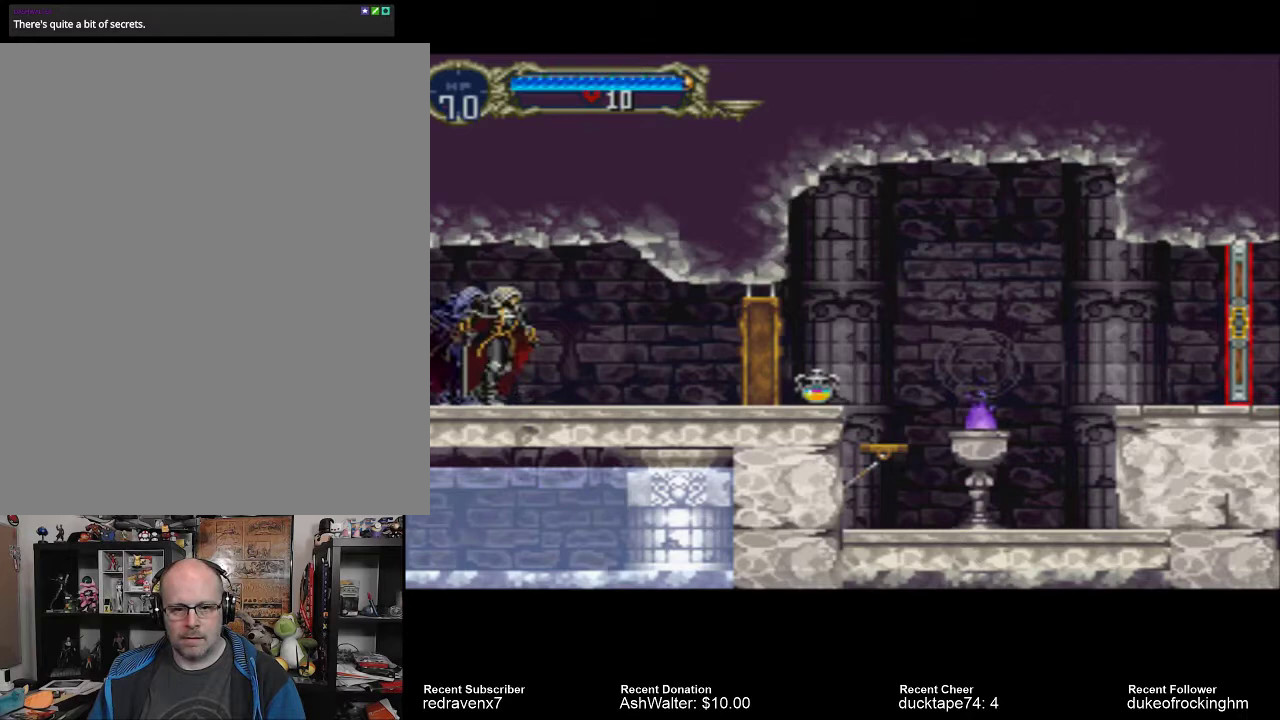
Gameplay with a controller (PlayStation layout); each line is a JSON object with the inputs held at the frame after it. "events" lists button and stick changes between this image and that frame as [ms after this image, input, new state], when the widget could be followed in between. Not read: L3 R3.
{"buttons": [], "left_stick": "center", "right_stick": "center", "events": []}
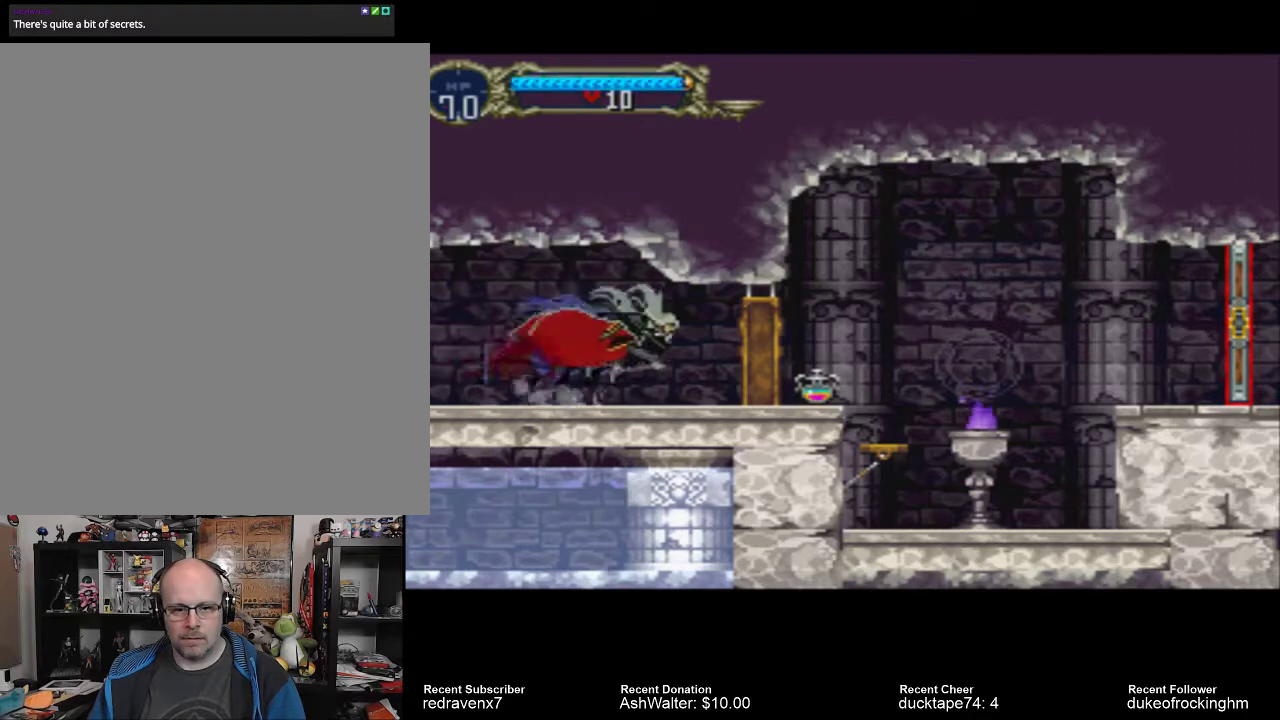
{"buttons": [], "left_stick": "center", "right_stick": "center", "events": []}
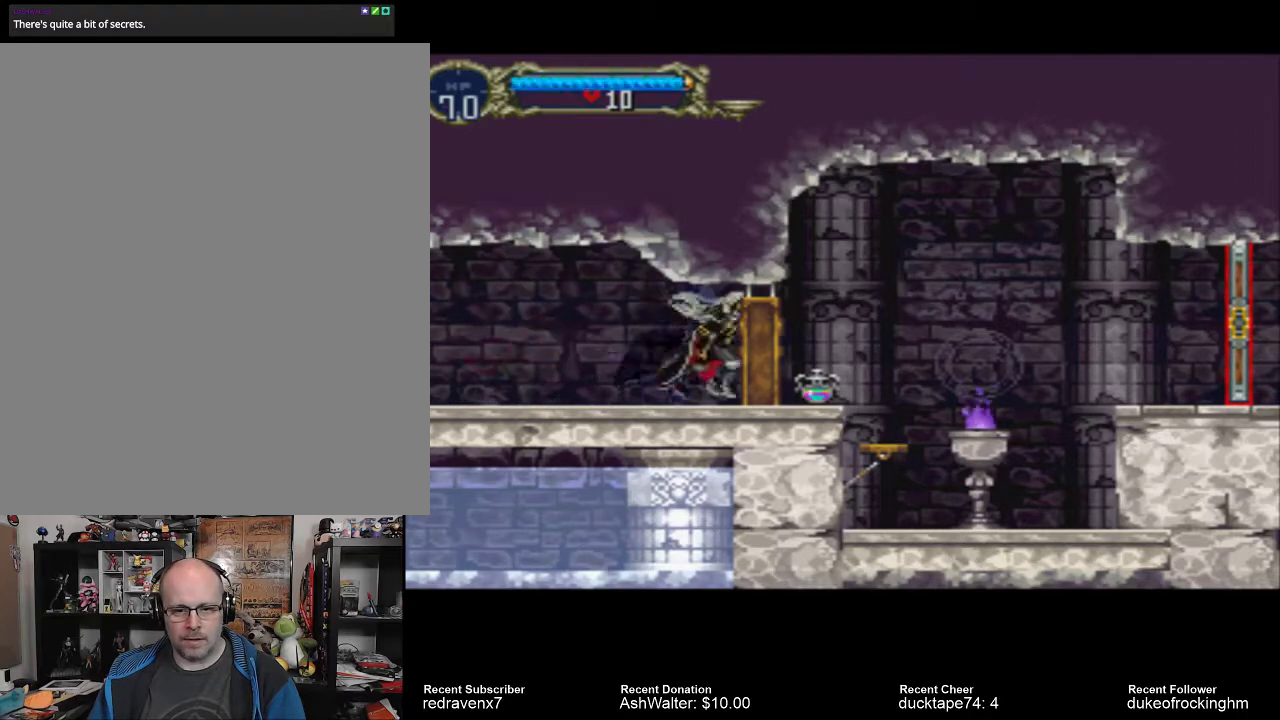
{"buttons": [], "left_stick": "center", "right_stick": "center", "events": []}
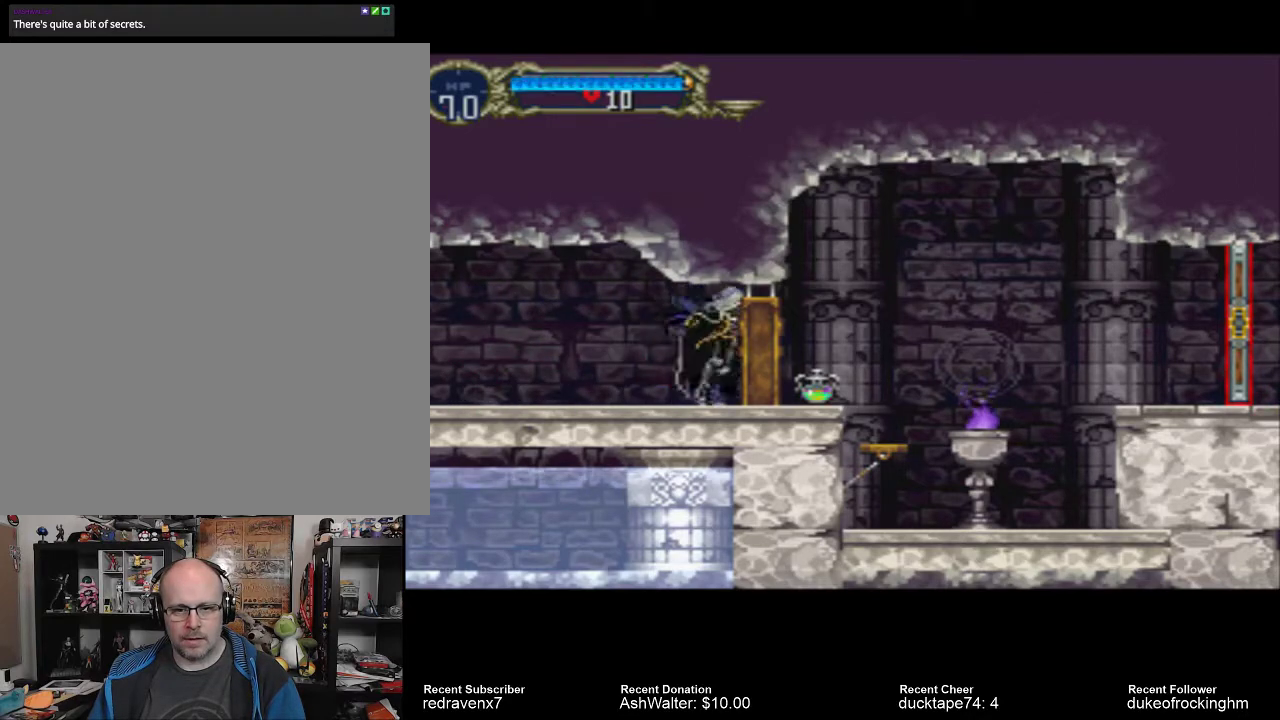
{"buttons": [], "left_stick": "center", "right_stick": "center", "events": []}
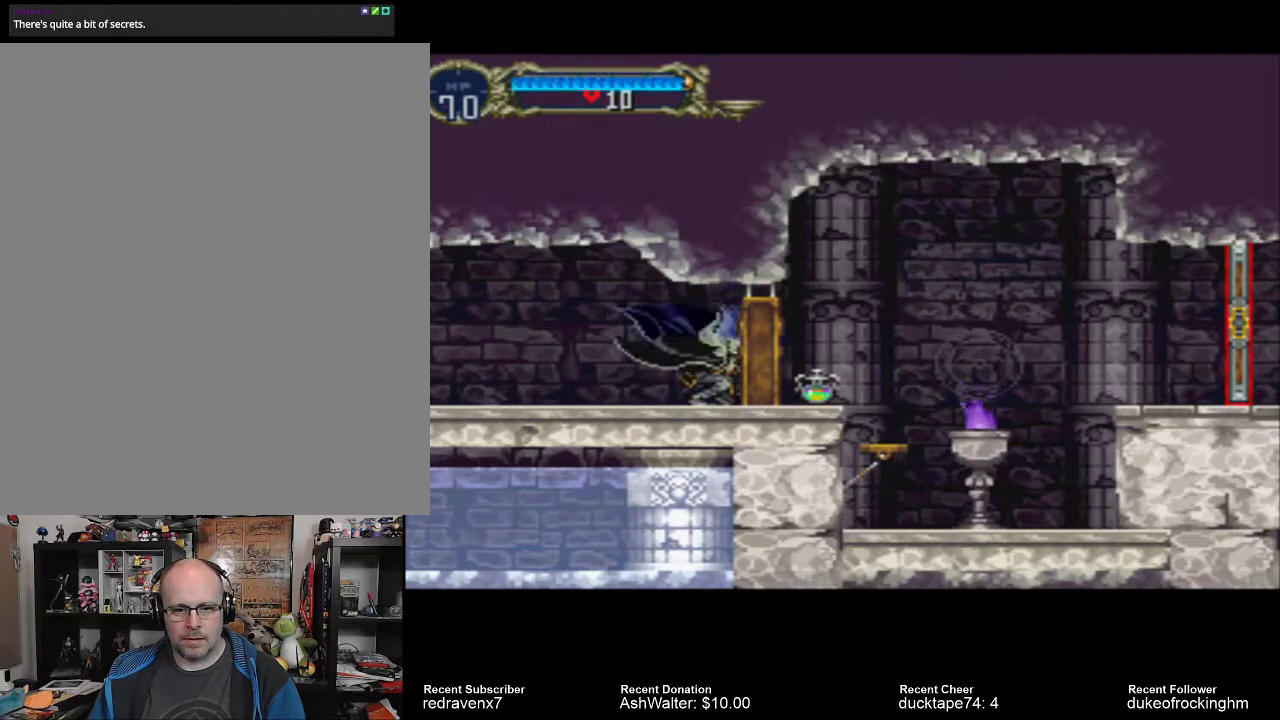
{"buttons": [], "left_stick": "center", "right_stick": "center", "events": [[100, "SQUARE", "down"], [233, "SQUARE", "up"], [367, "SQUARE", "down"], [467, "SQUARE", "up"]]}
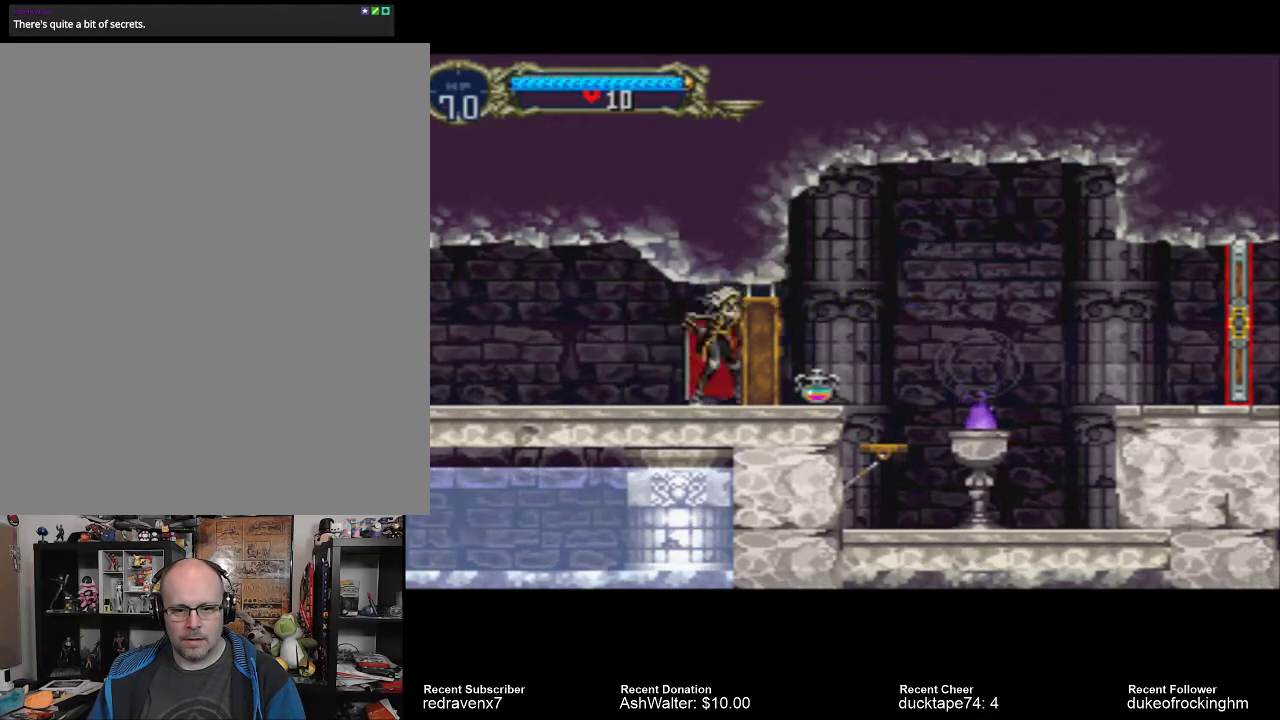
{"buttons": [], "left_stick": "center", "right_stick": "center", "events": [[133, "CROSS", "down"], [233, "CROSS", "up"], [333, "CROSS", "down"], [400, "CROSS", "up"]]}
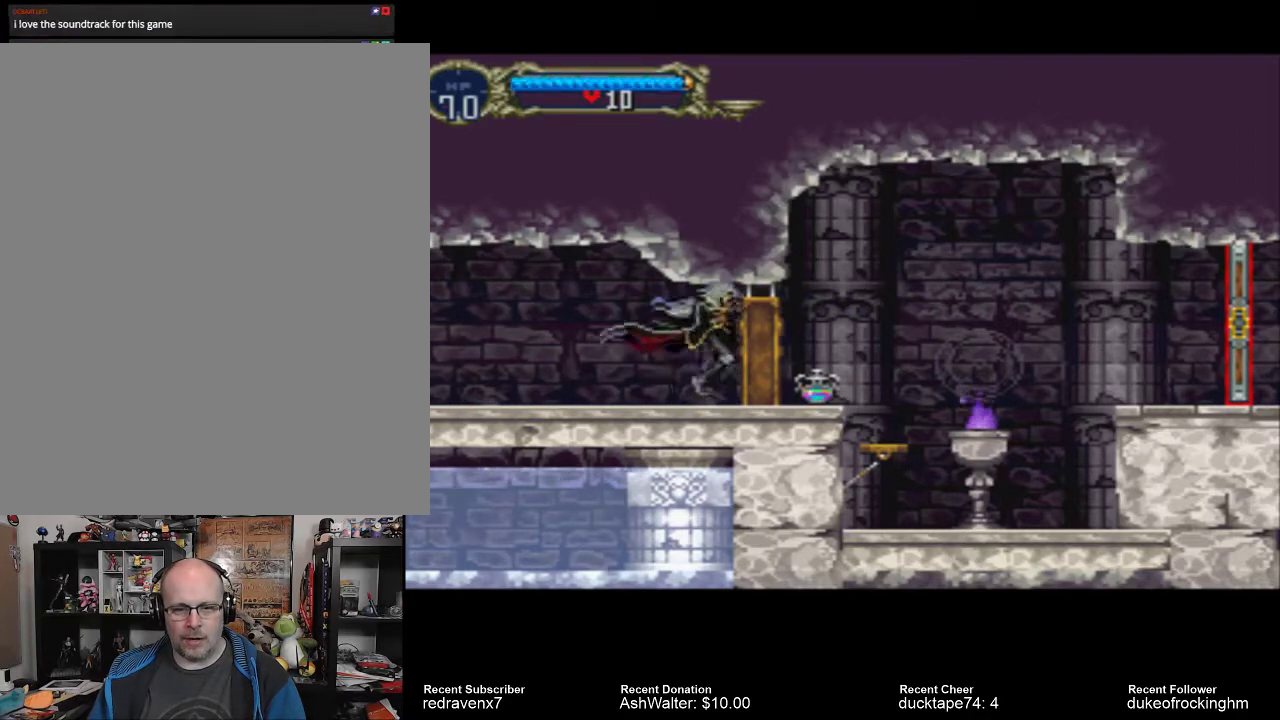
{"buttons": ["CIRCLE"], "left_stick": "center", "right_stick": "center", "events": [[67, "CIRCLE", "down"], [167, "CIRCLE", "up"], [233, "CIRCLE", "down"], [333, "CIRCLE", "up"], [433, "CIRCLE", "down"]]}
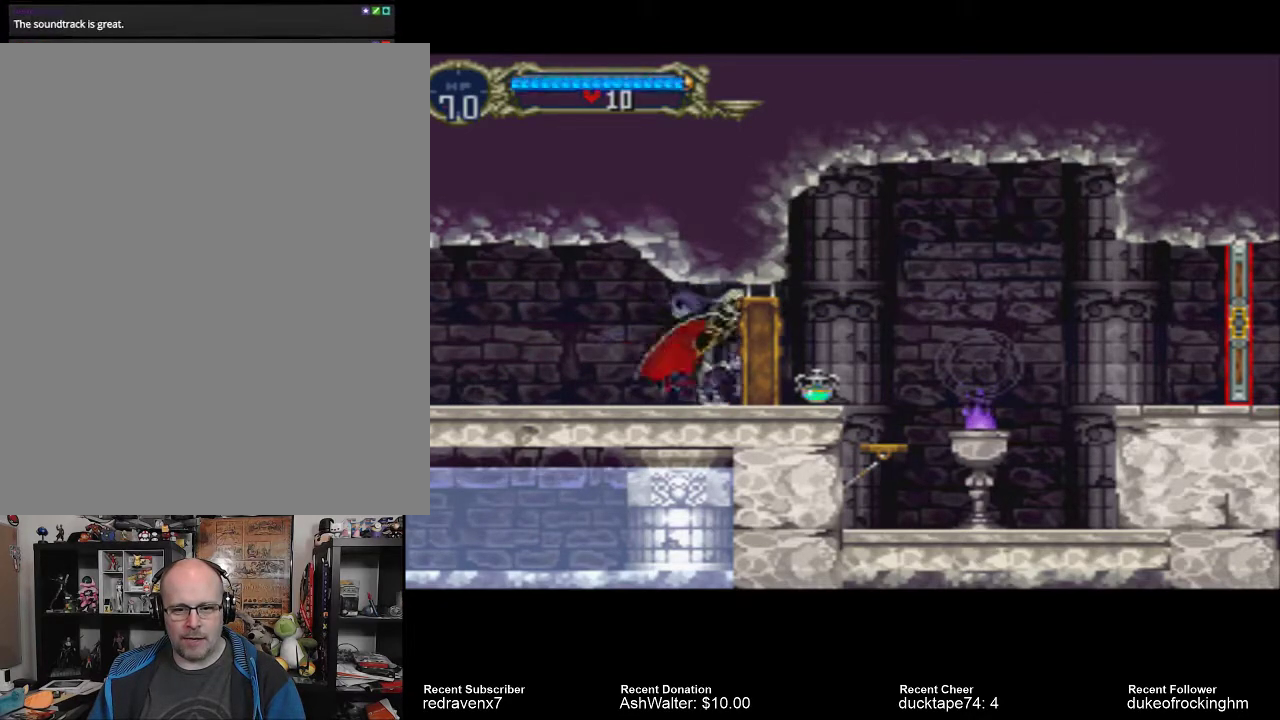
{"buttons": [], "left_stick": "center", "right_stick": "center", "events": [[33, "CIRCLE", "up"]]}
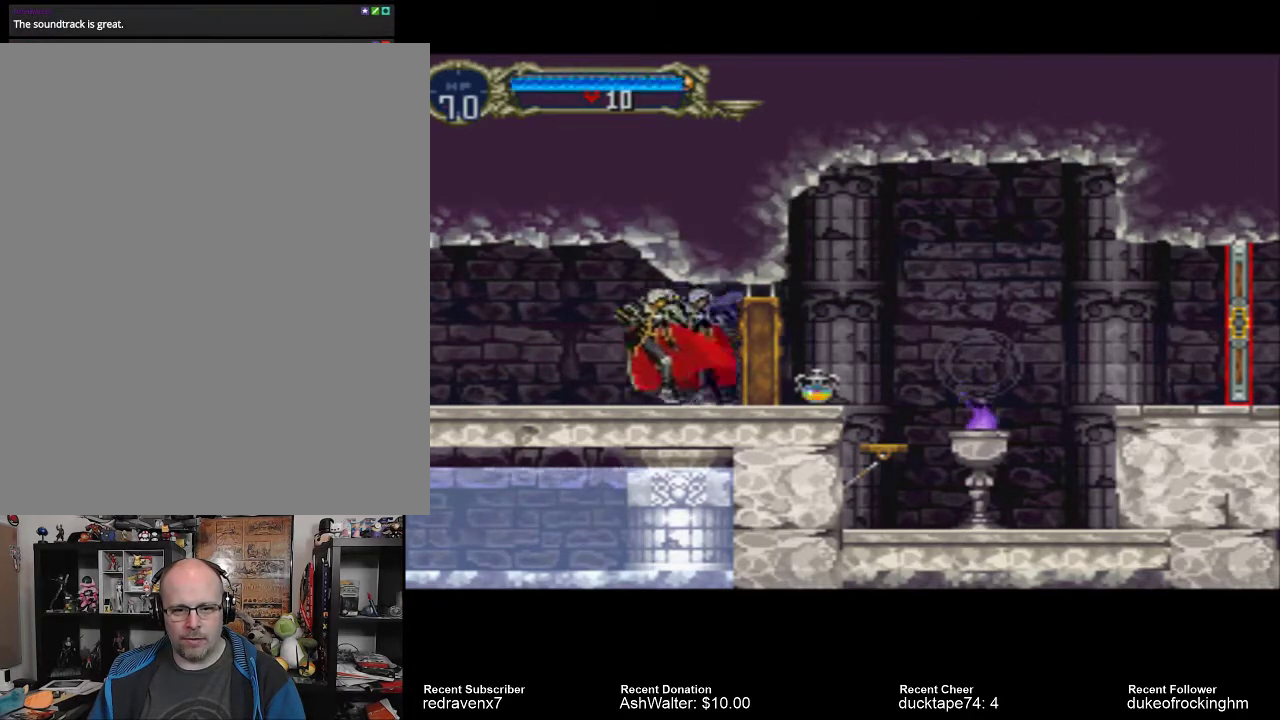
{"buttons": [], "left_stick": "center", "right_stick": "center", "events": []}
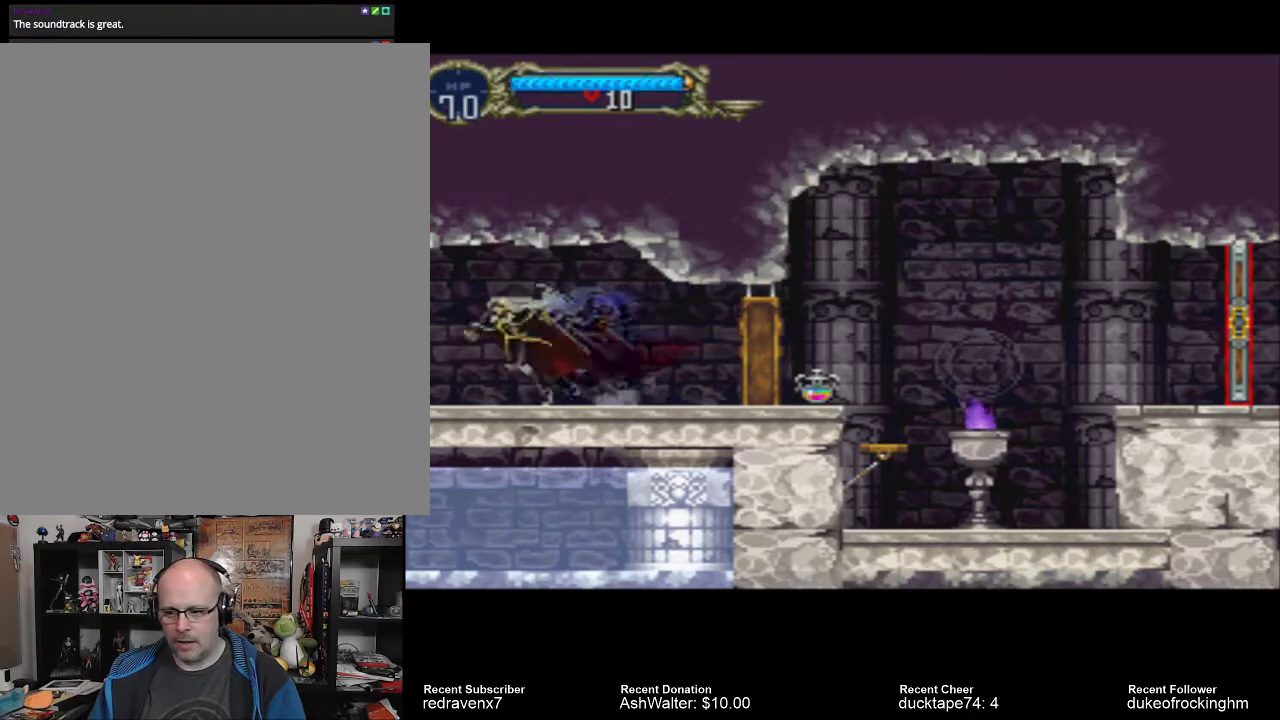
{"buttons": [], "left_stick": "center", "right_stick": "center", "events": []}
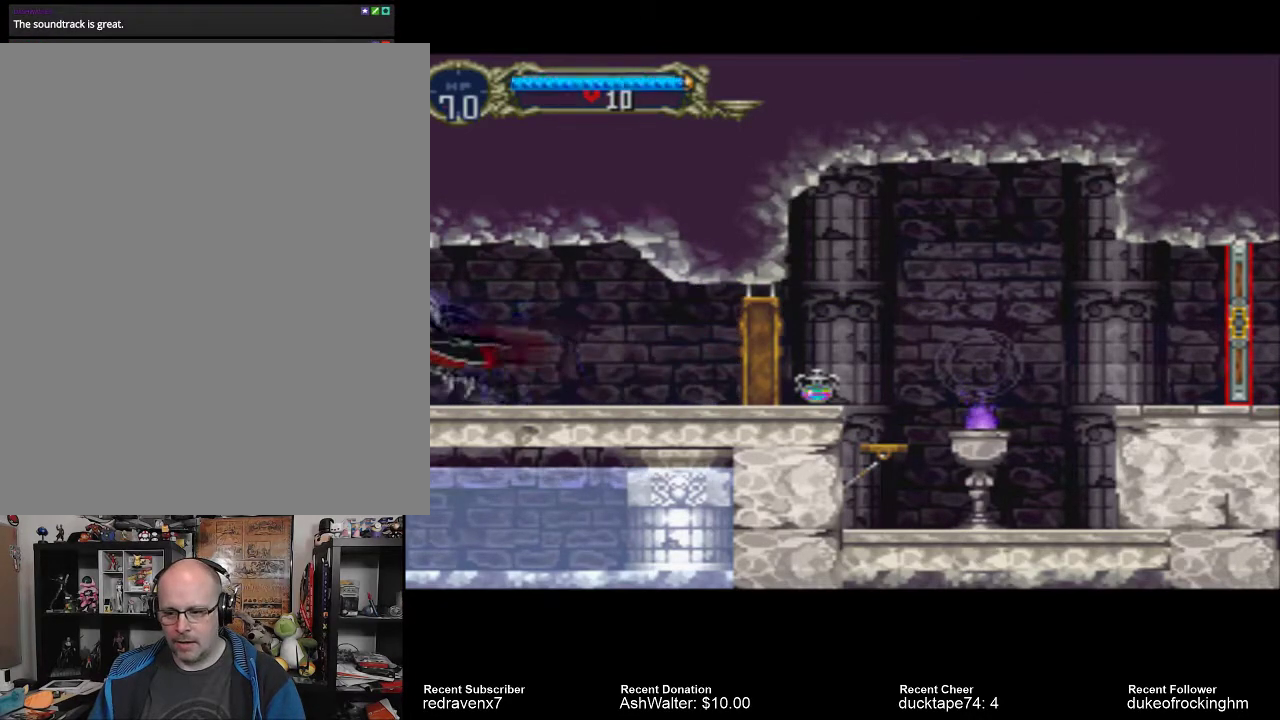
{"buttons": [], "left_stick": "center", "right_stick": "center", "events": []}
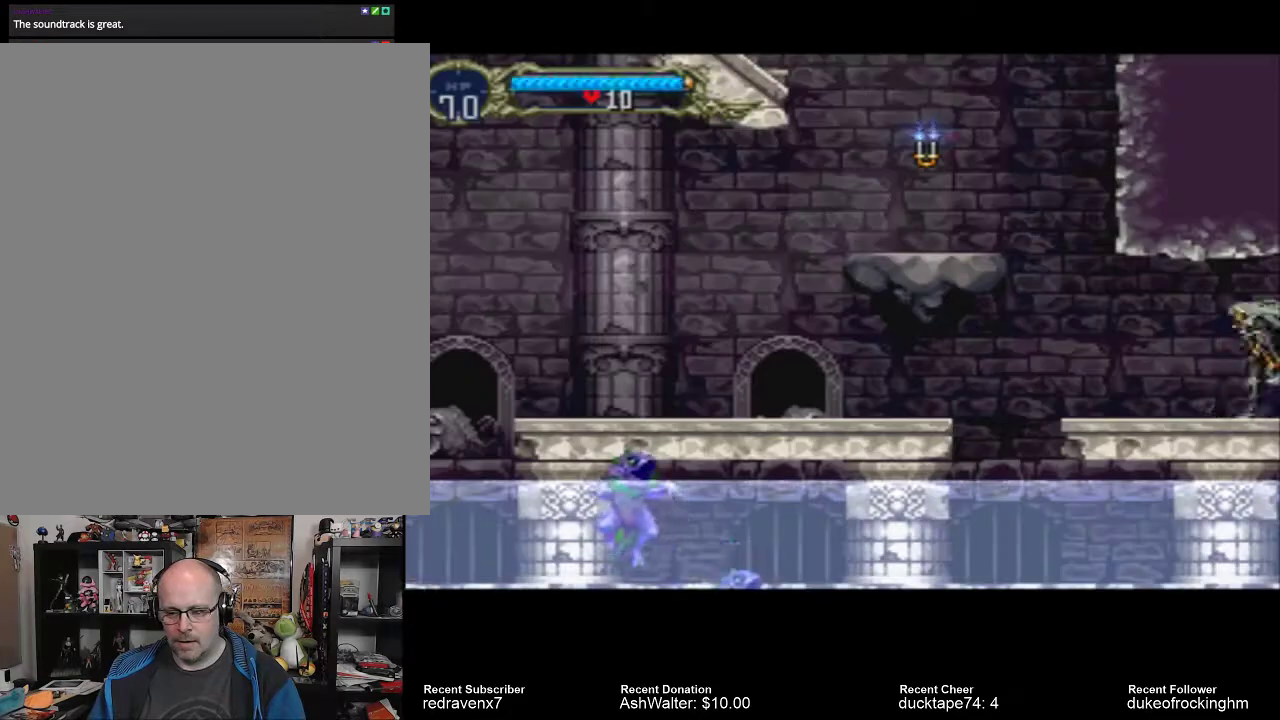
{"buttons": [], "left_stick": "center", "right_stick": "center", "events": []}
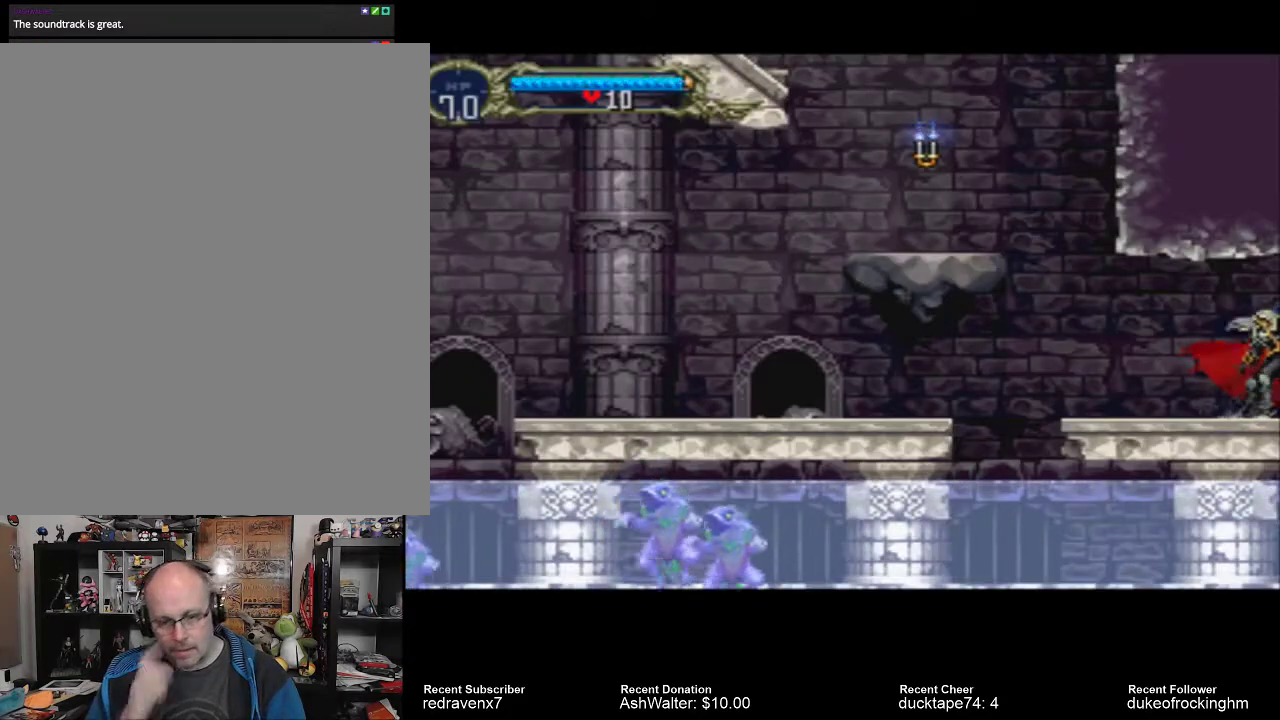
{"buttons": [], "left_stick": "center", "right_stick": "center", "events": []}
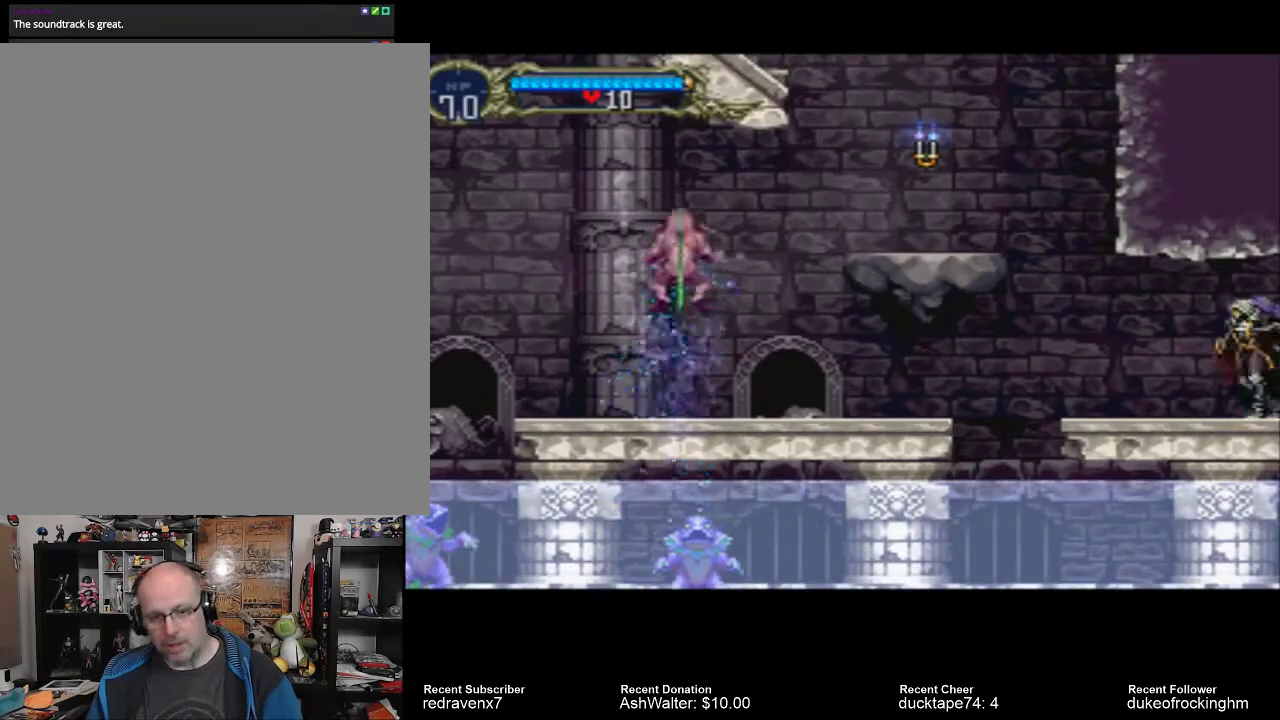
{"buttons": [], "left_stick": "center", "right_stick": "center", "events": []}
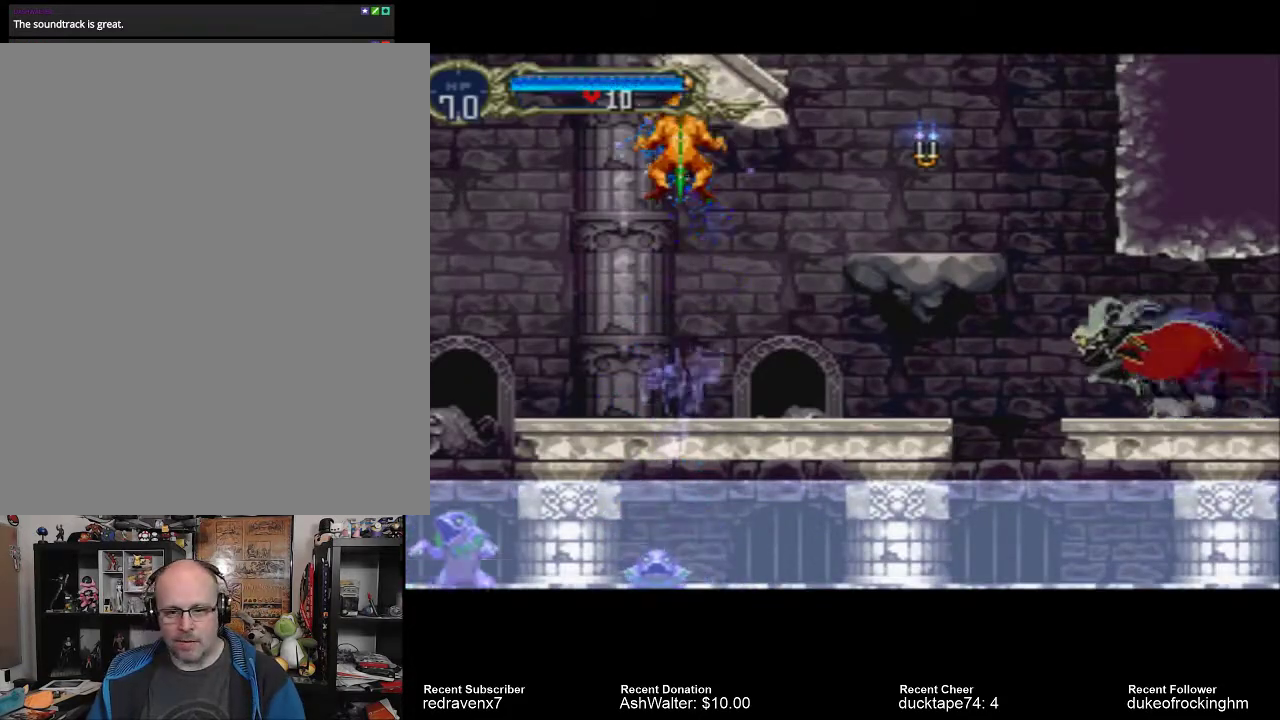
{"buttons": ["CROSS"], "left_stick": "center", "right_stick": "center", "events": [[367, "CROSS", "down"]]}
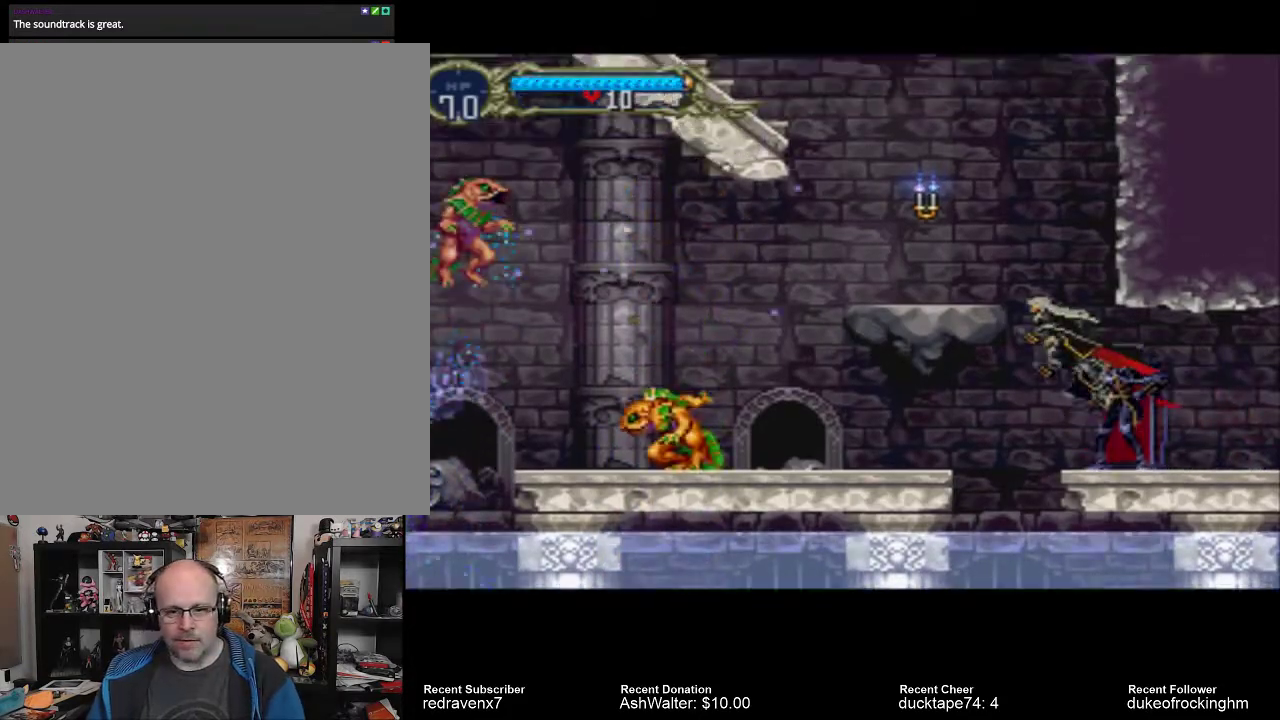
{"buttons": [], "left_stick": "center", "right_stick": "center", "events": [[467, "CROSS", "up"]]}
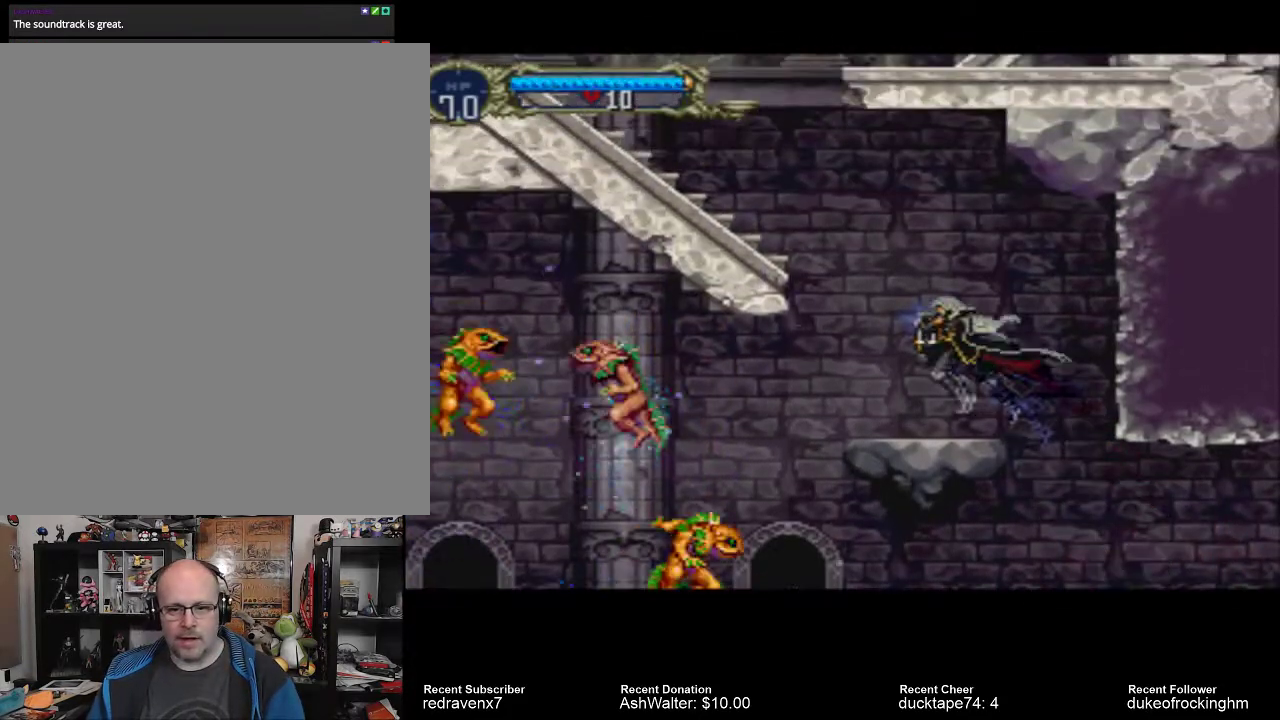
{"buttons": ["CROSS"], "left_stick": "center", "right_stick": "center", "events": [[400, "CROSS", "down"]]}
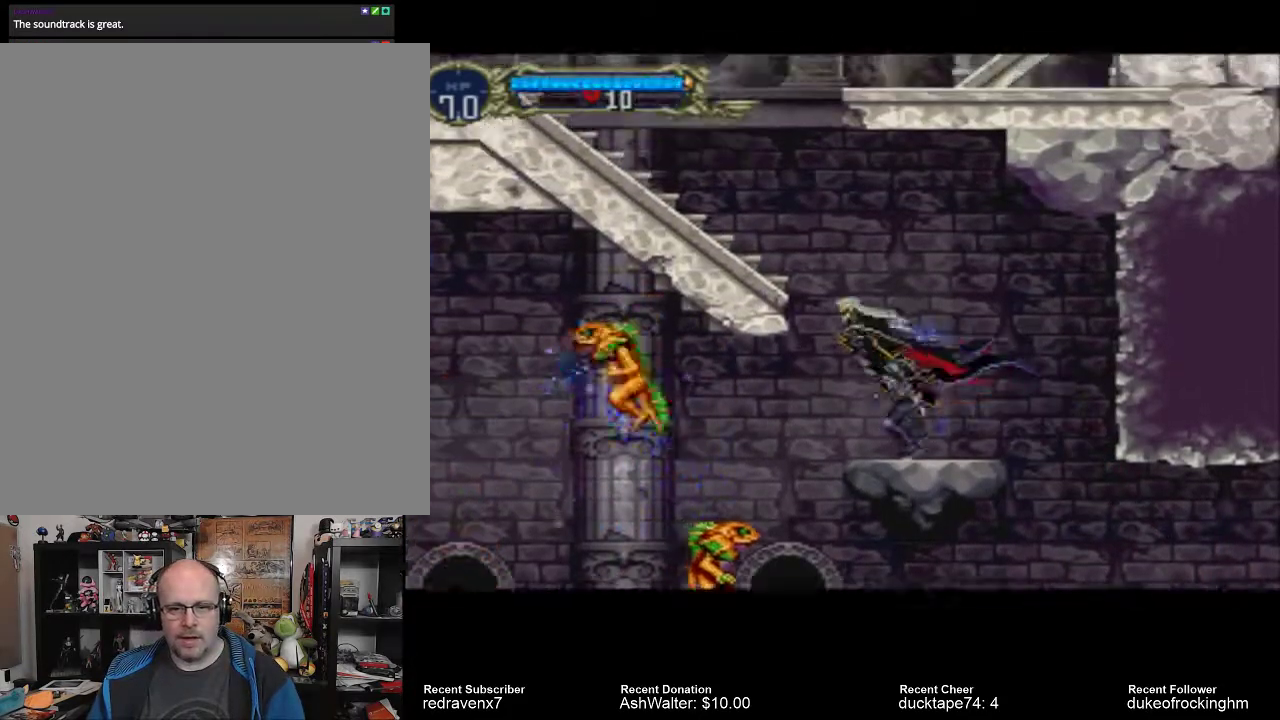
{"buttons": ["CROSS"], "left_stick": "center", "right_stick": "center", "events": []}
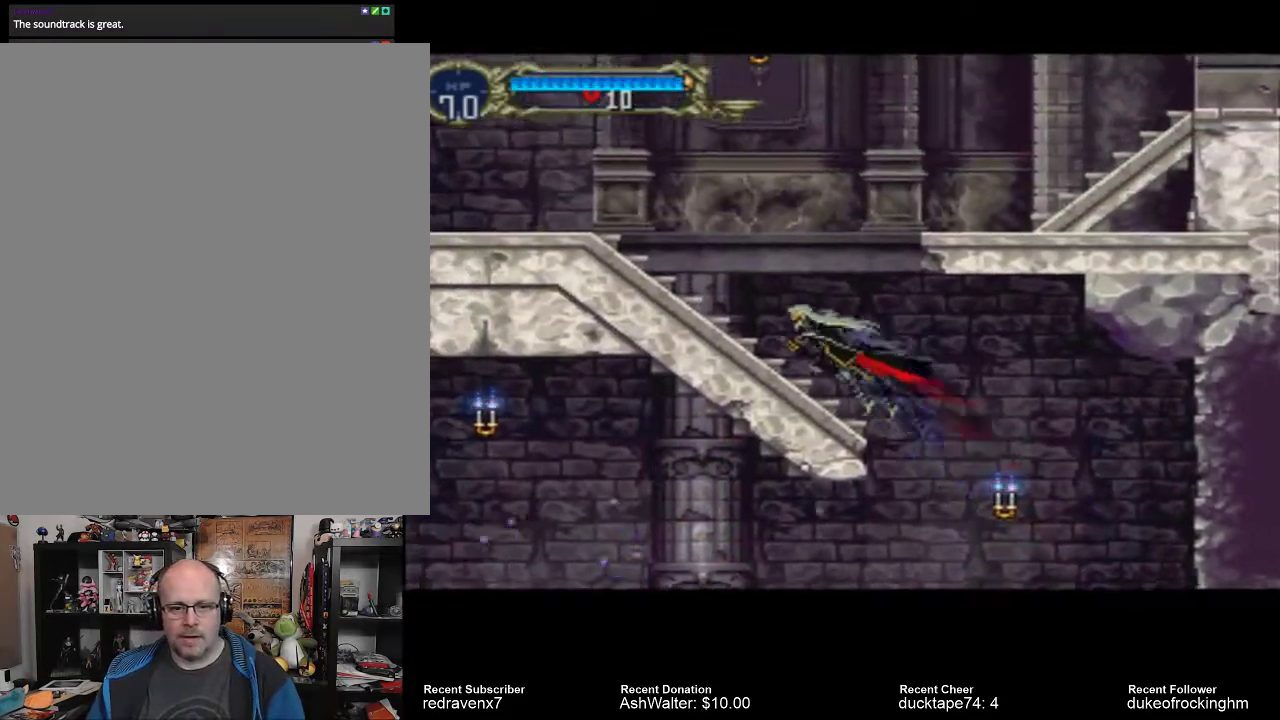
{"buttons": ["CROSS"], "left_stick": "center", "right_stick": "center", "events": [[67, "CROSS", "up"], [367, "CROSS", "down"]]}
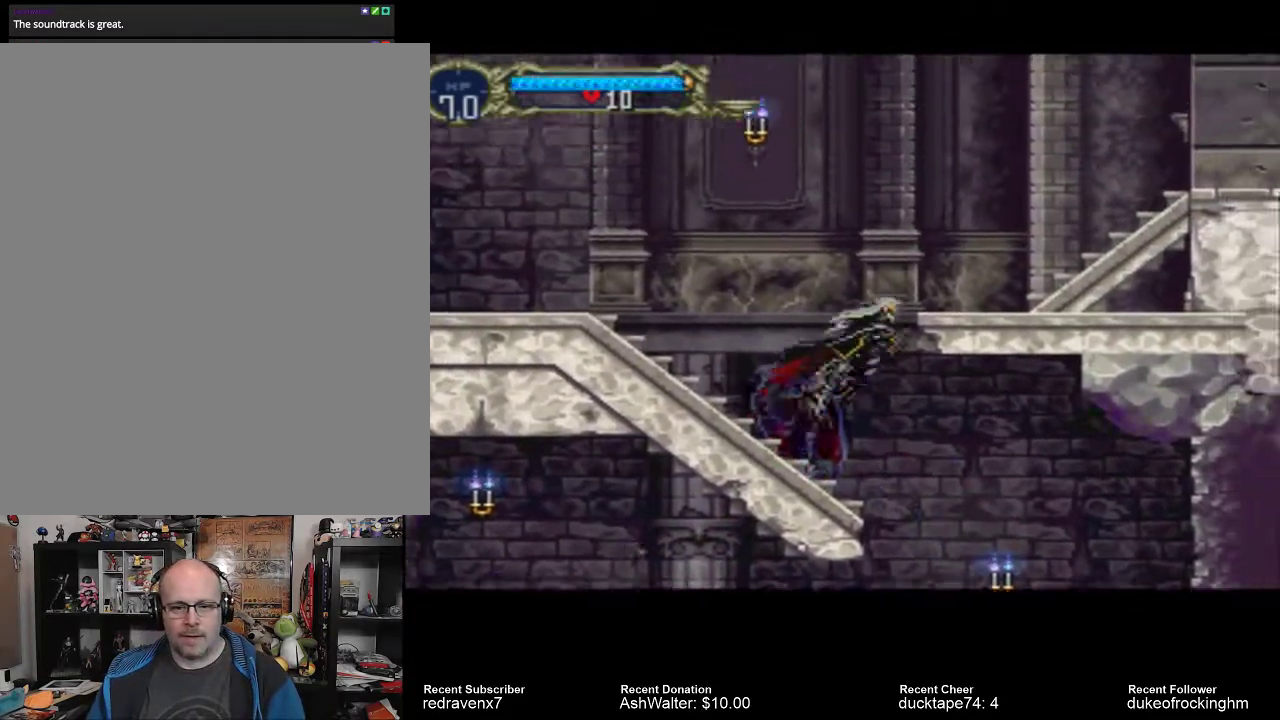
{"buttons": [], "left_stick": "center", "right_stick": "center", "events": [[500, "CROSS", "up"]]}
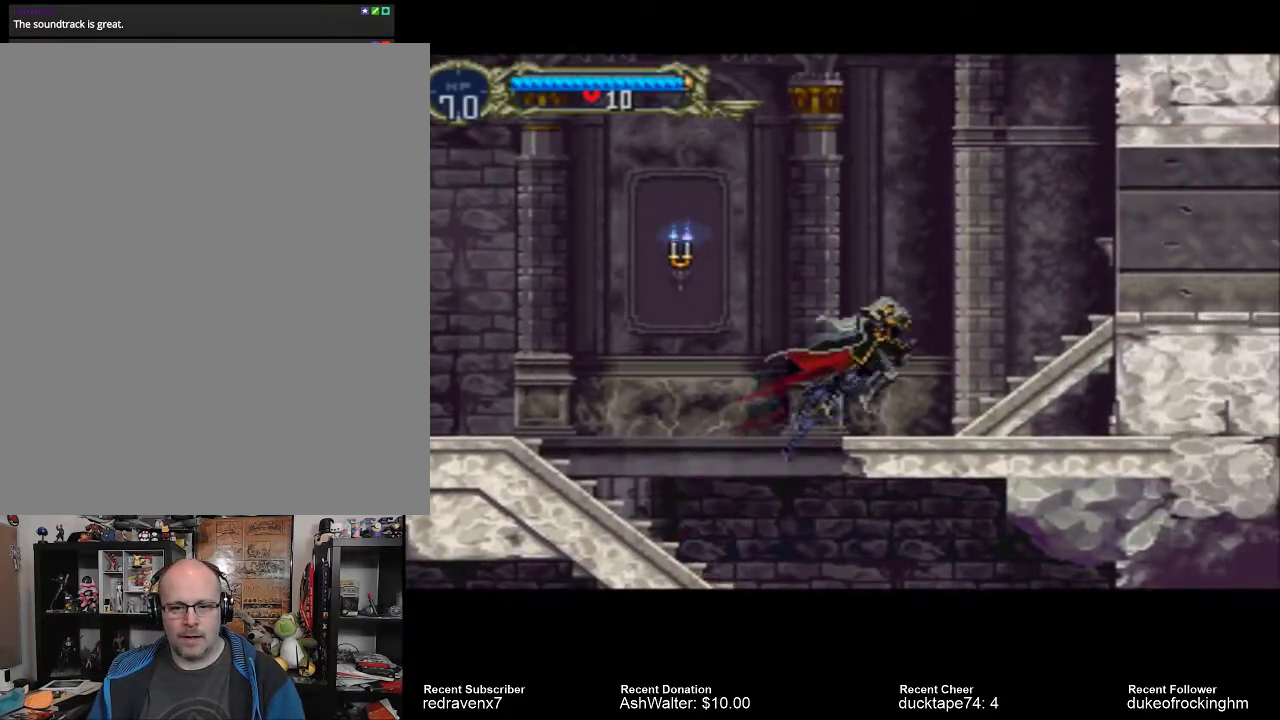
{"buttons": [], "left_stick": "center", "right_stick": "center", "events": [[367, "CROSS", "down"], [500, "CROSS", "up"]]}
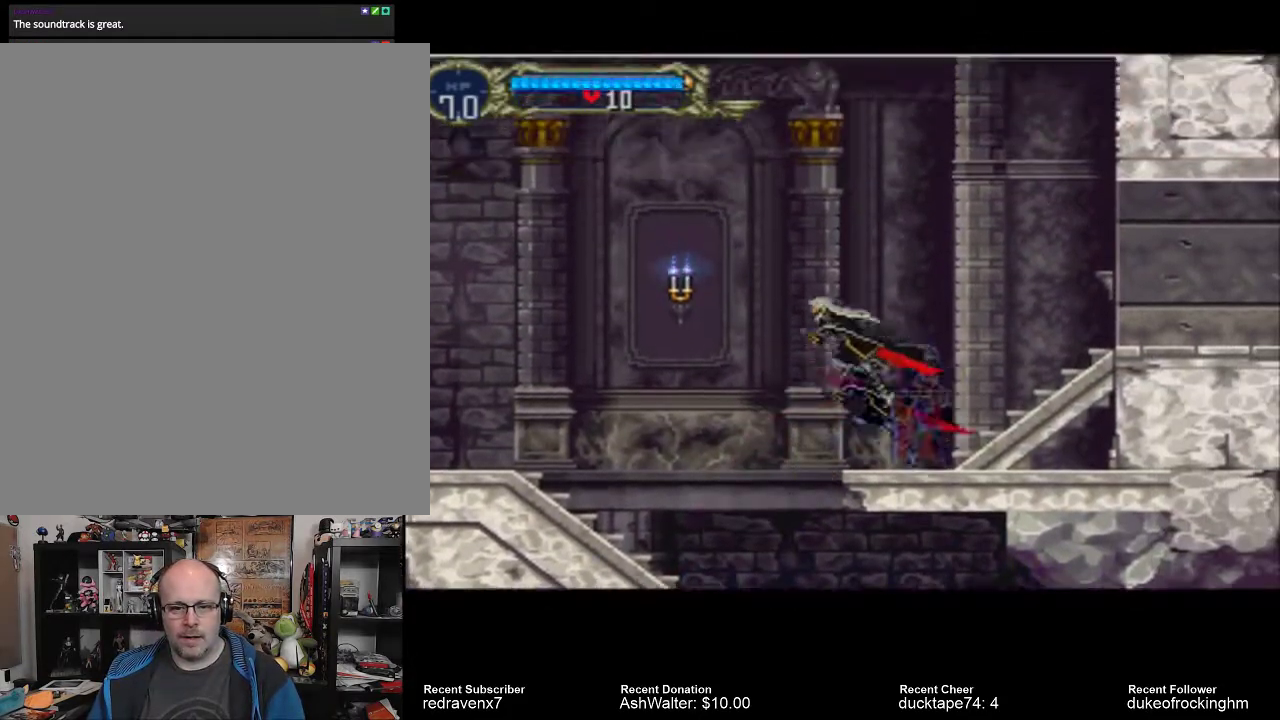
{"buttons": [], "left_stick": "center", "right_stick": "center", "events": [[133, "SQUARE", "down"], [233, "SQUARE", "up"]]}
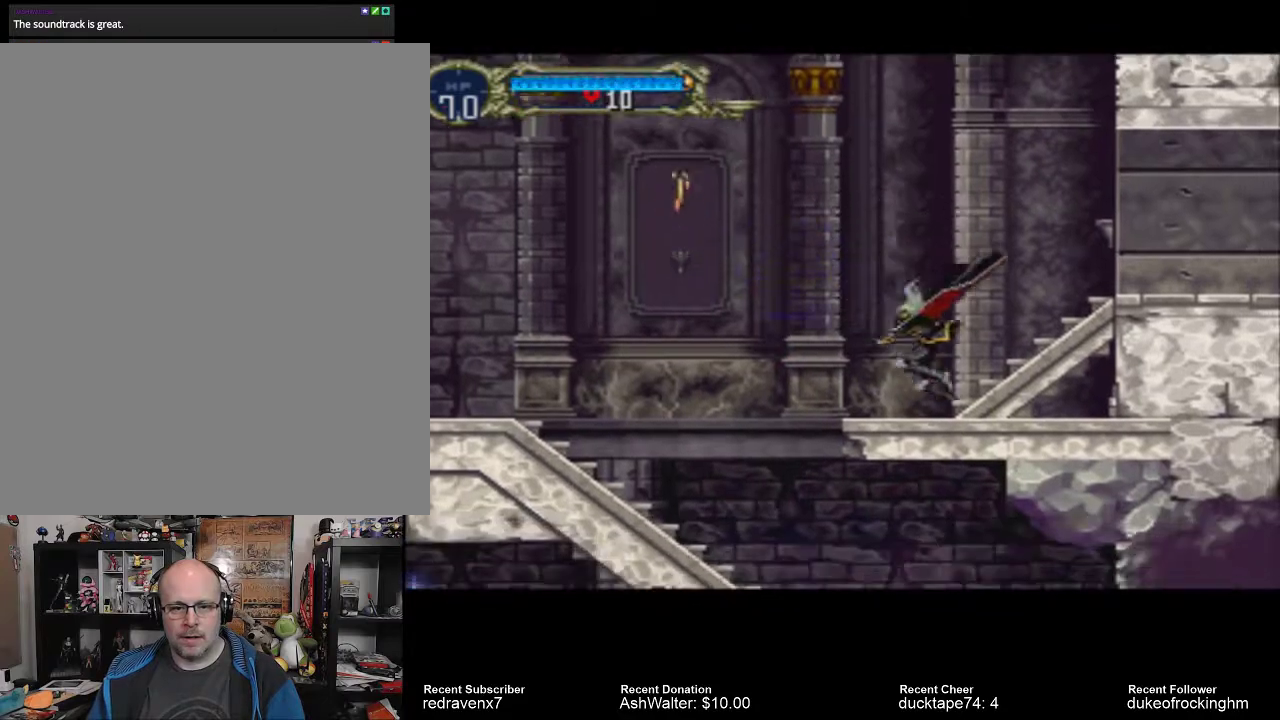
{"buttons": [], "left_stick": "center", "right_stick": "center", "events": []}
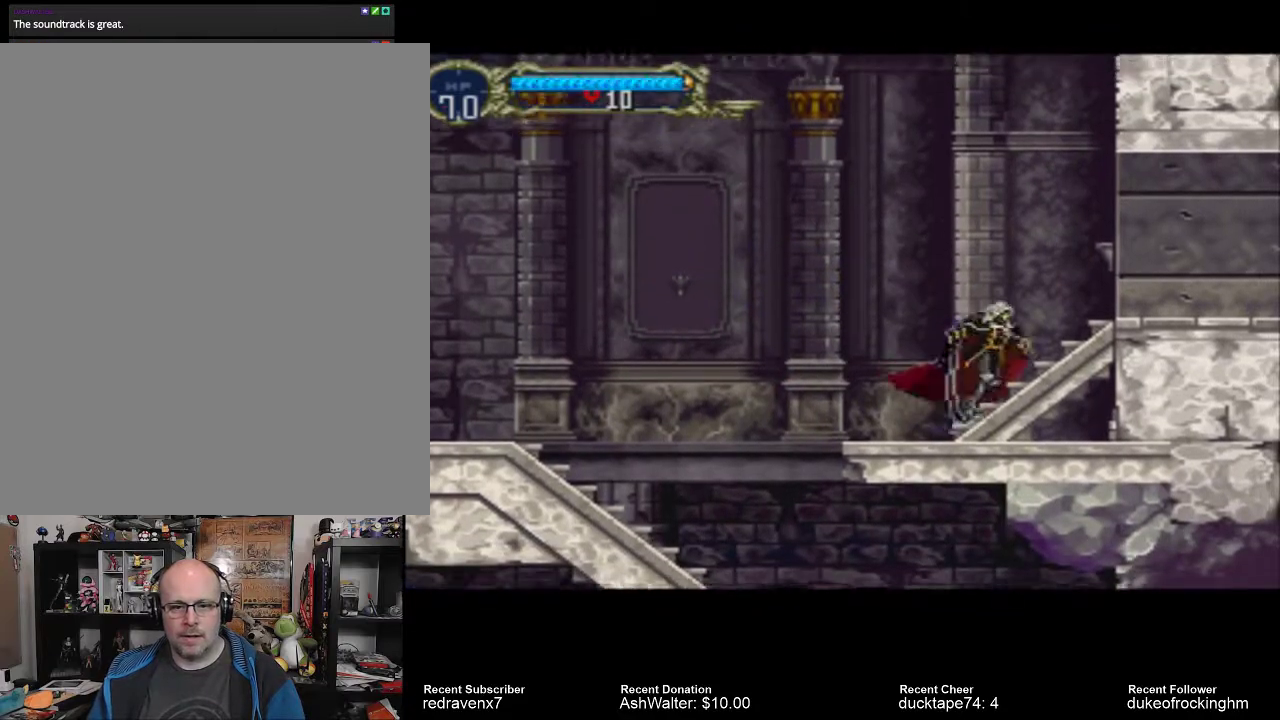
{"buttons": [], "left_stick": "center", "right_stick": "center", "events": []}
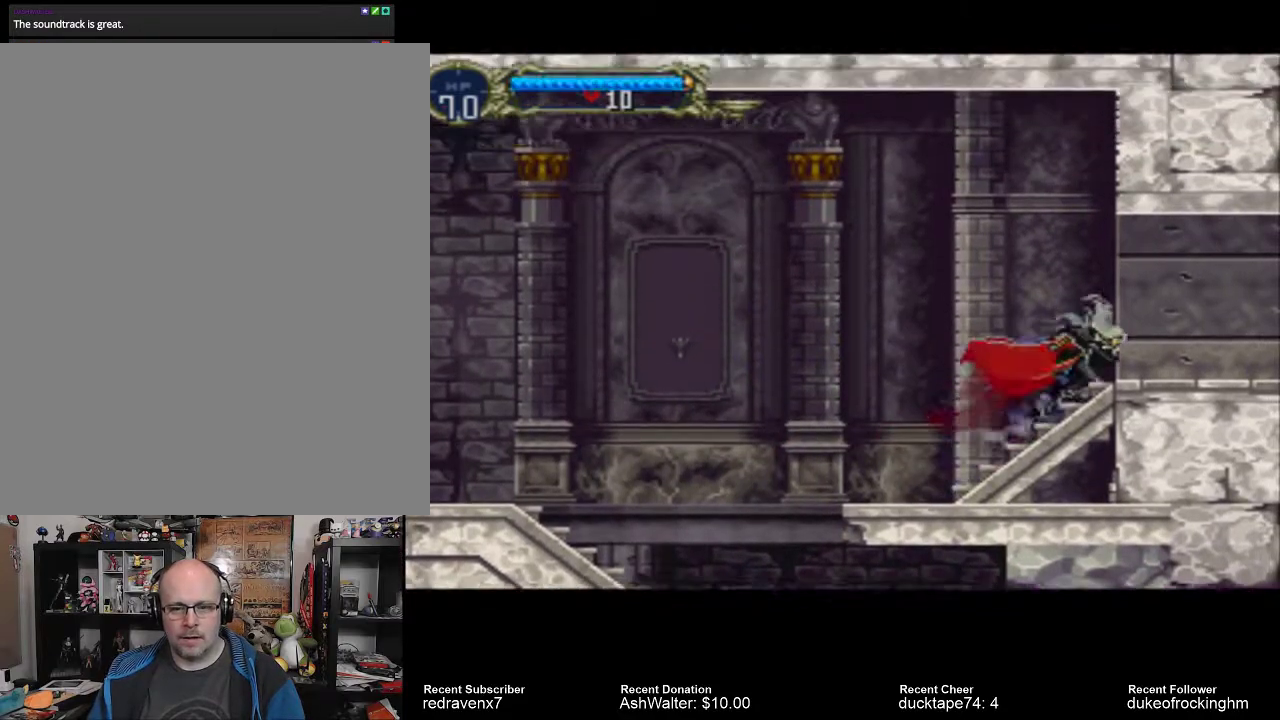
{"buttons": [], "left_stick": "center", "right_stick": "center", "events": []}
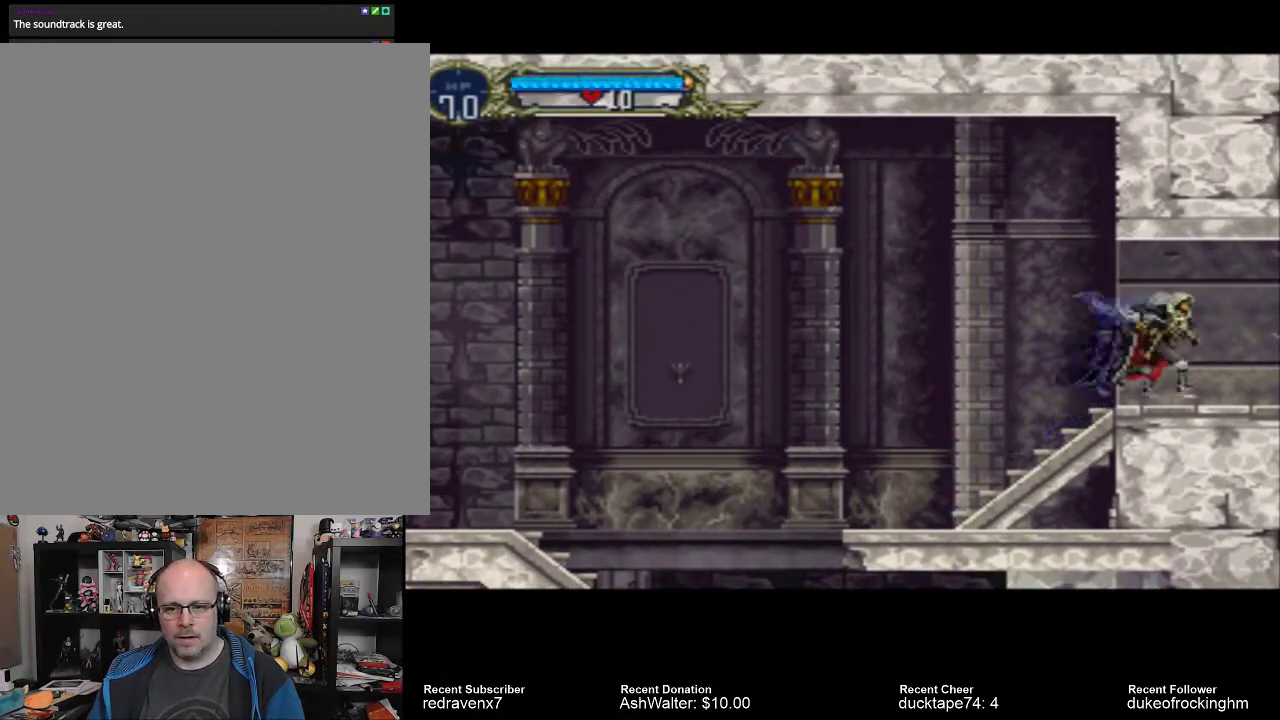
{"buttons": [], "left_stick": "center", "right_stick": "center", "events": []}
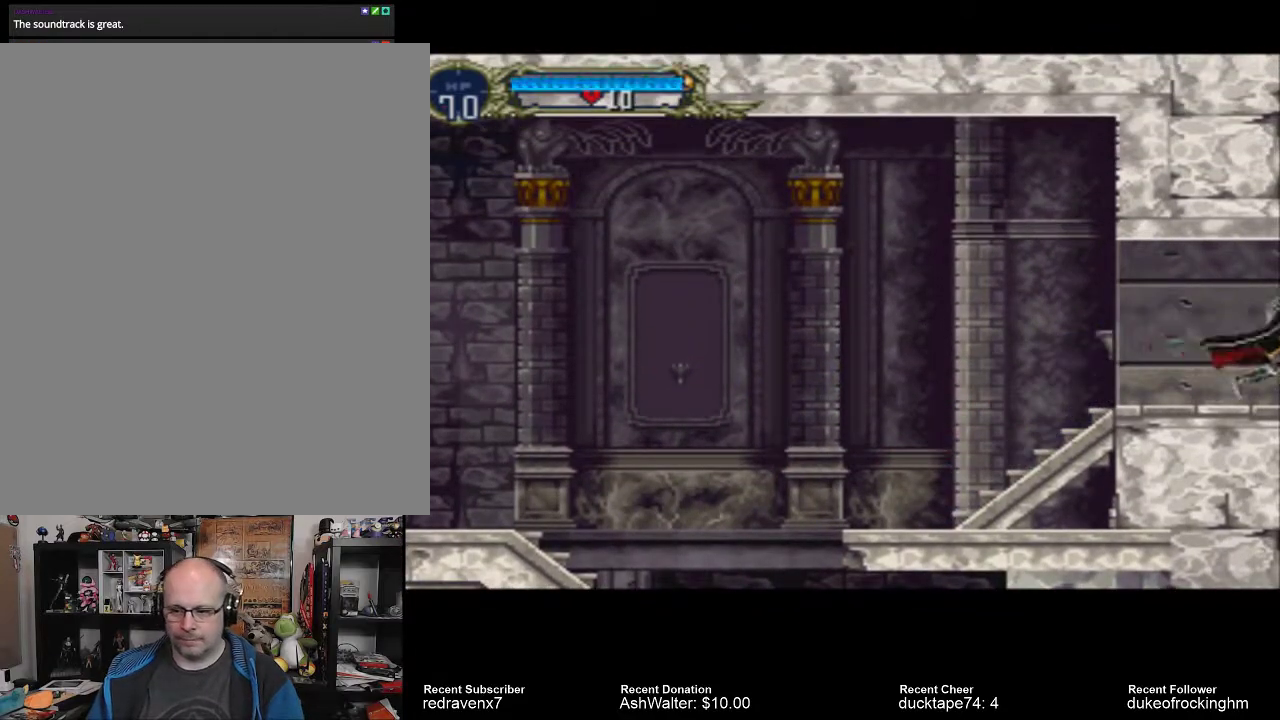
{"buttons": [], "left_stick": "center", "right_stick": "center", "events": []}
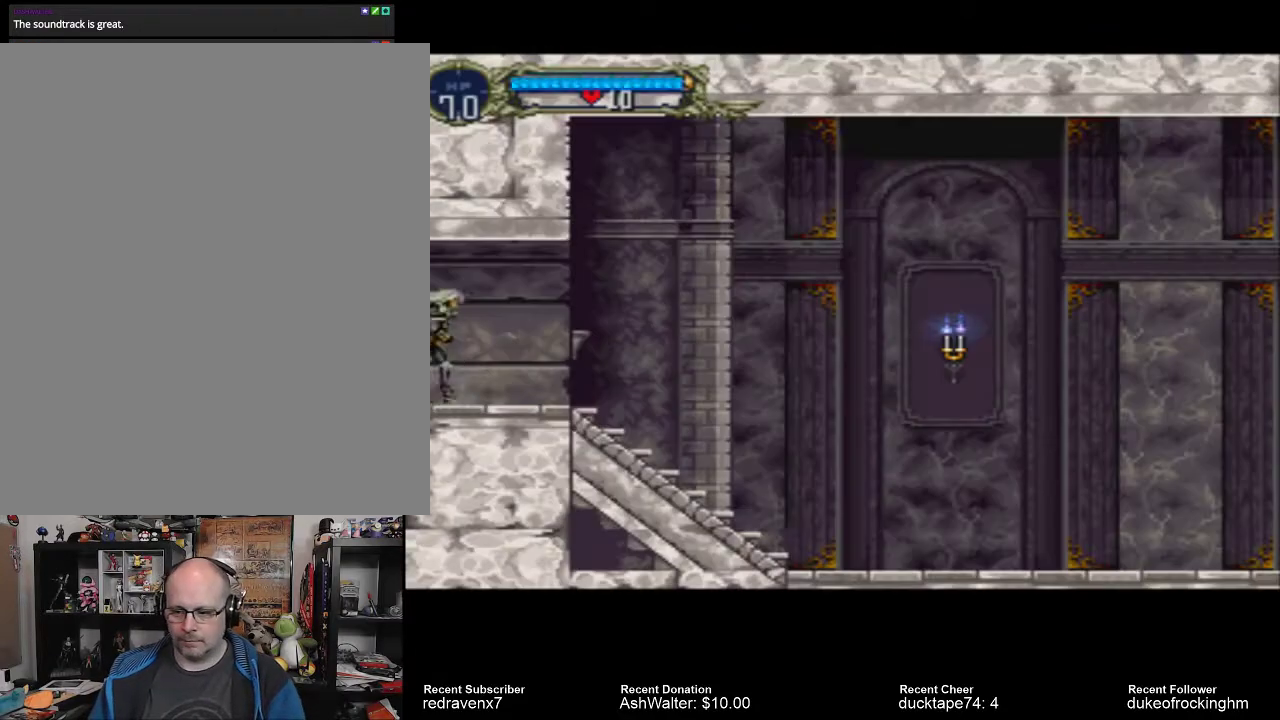
{"buttons": [], "left_stick": "center", "right_stick": "center", "events": []}
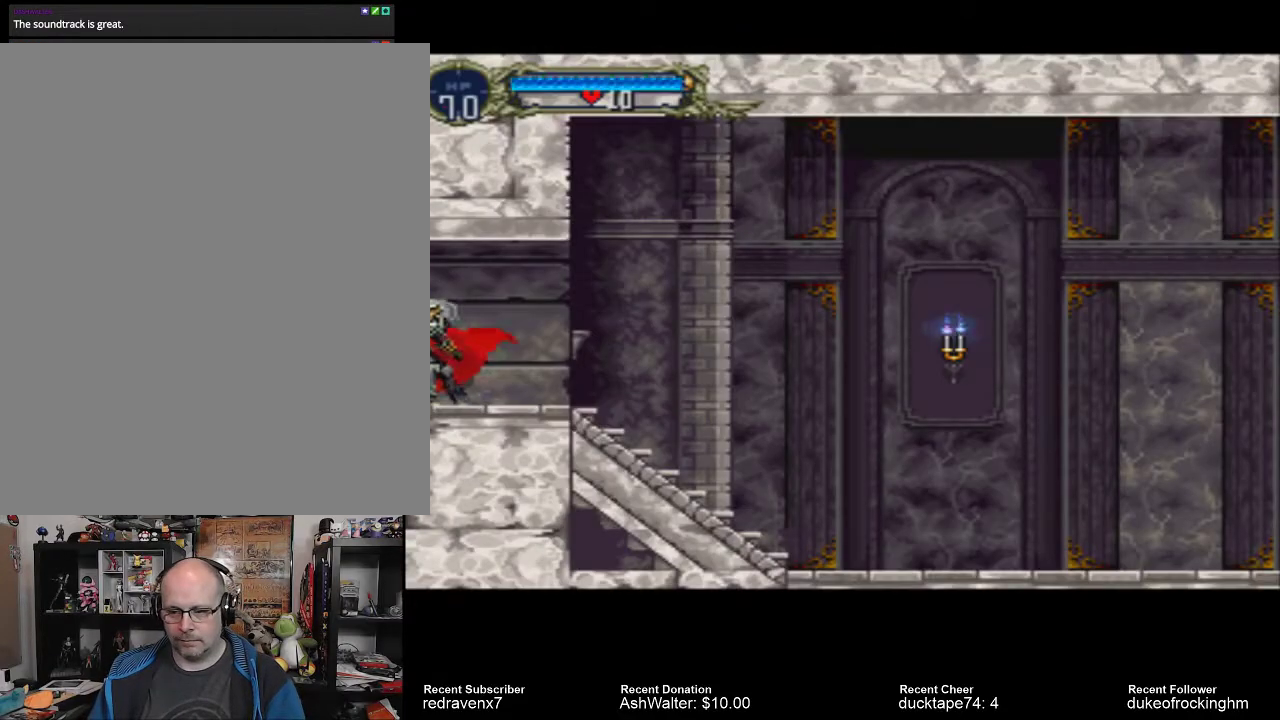
{"buttons": [], "left_stick": "center", "right_stick": "center", "events": []}
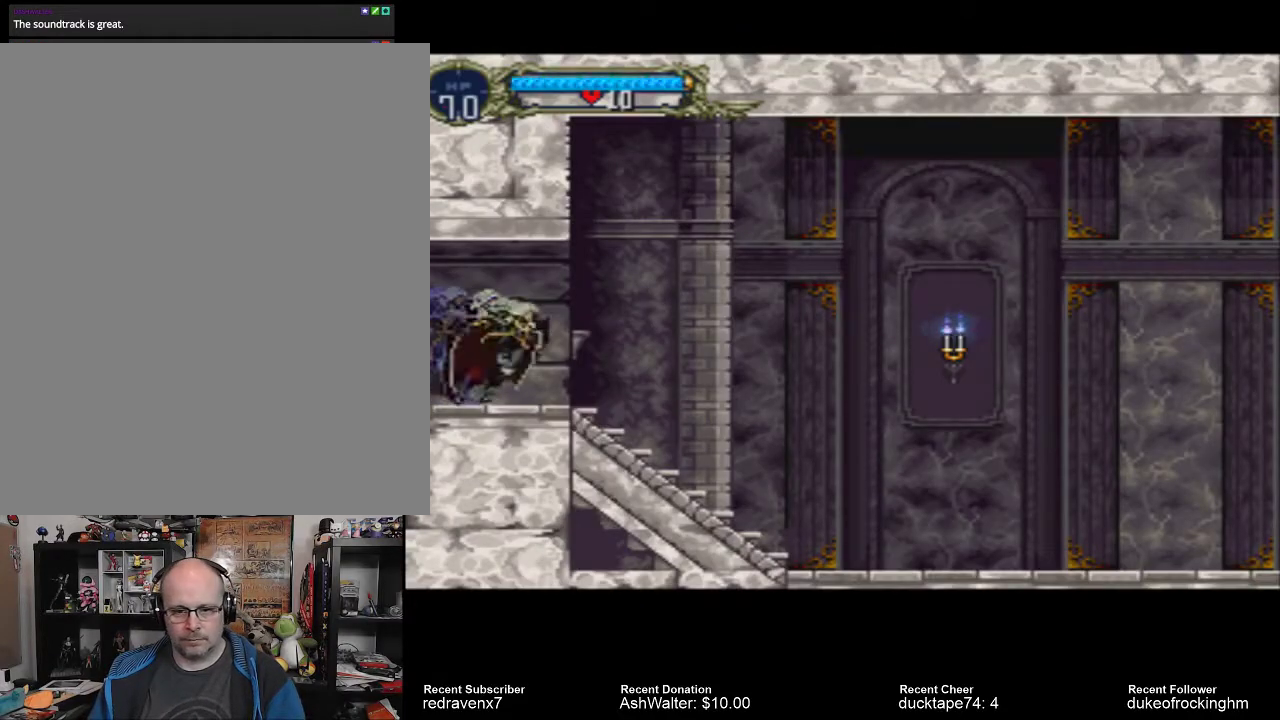
{"buttons": [], "left_stick": "center", "right_stick": "center", "events": []}
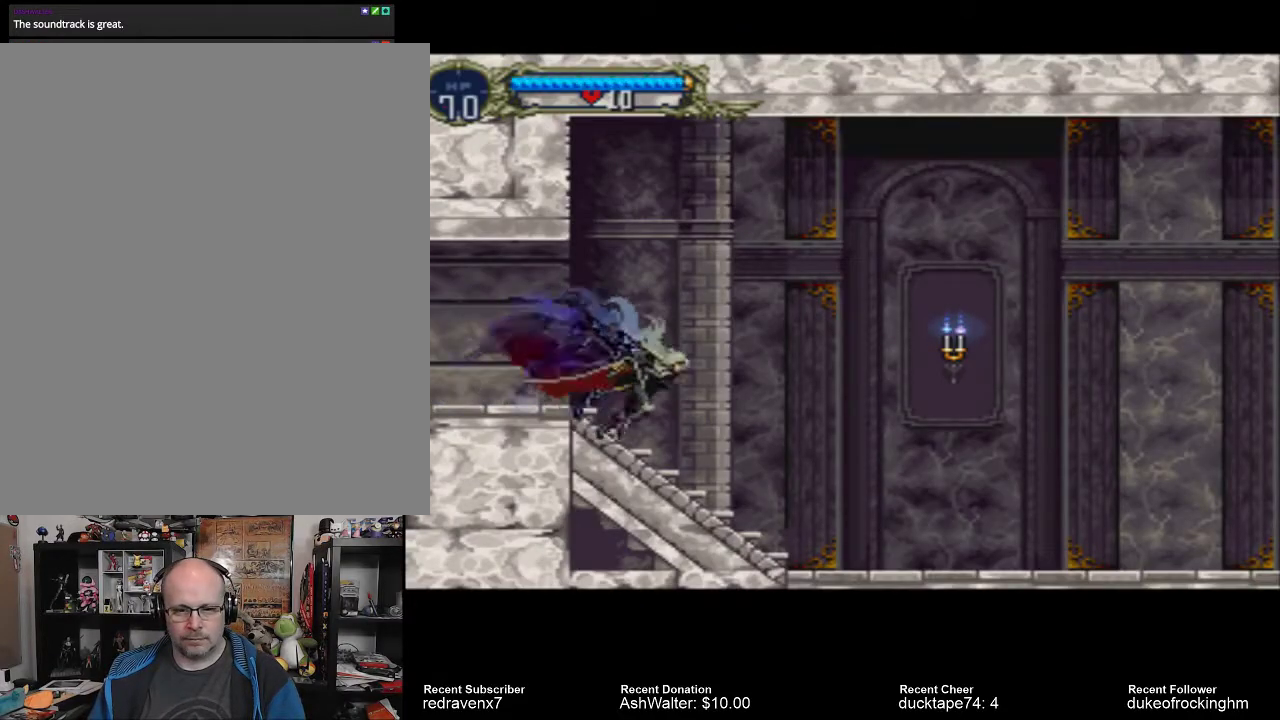
{"buttons": [], "left_stick": "center", "right_stick": "center", "events": [[333, "CROSS", "down"], [500, "CROSS", "up"]]}